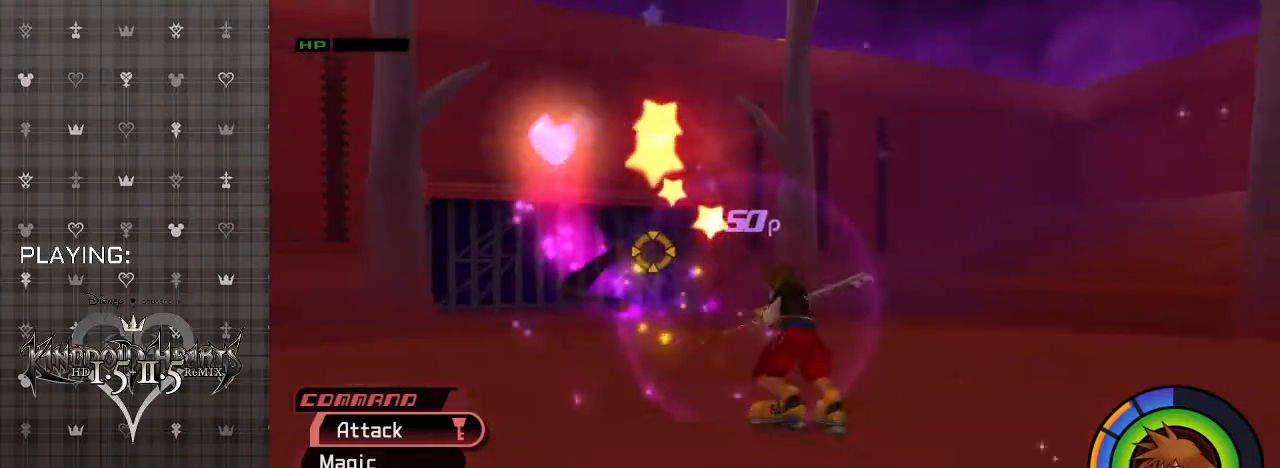
Gameplay with a controller (PlayStation layout); each line is a JSON object with the inputs held at the frame after it. "events" lists button and stick changes between this image and that frame as [ms after this image, input, new state], when the widget could be followed in between.
{"buttons": [], "left_stick": "left", "right_stick": "center", "events": [[100, "left_stick", "down-left"], [133, "R1", "down"], [267, "R1", "up"], [400, "left_stick", "left"]]}
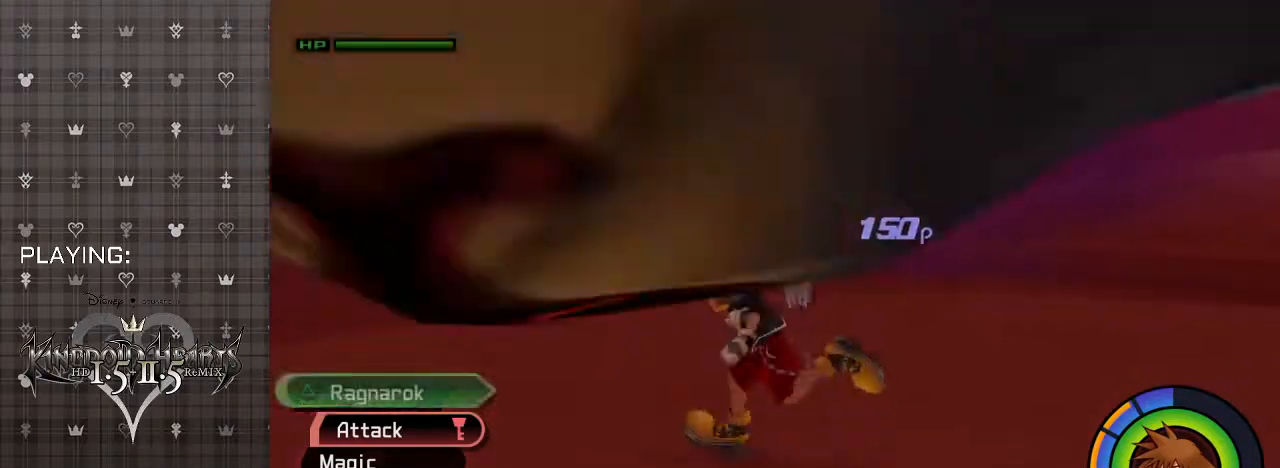
{"buttons": [], "left_stick": "down-right", "right_stick": "center", "events": [[133, "CIRCLE", "down"], [233, "left_stick", "down"], [267, "CIRCLE", "up"], [300, "left_stick", "down-right"], [367, "CIRCLE", "down"], [500, "CIRCLE", "up"]]}
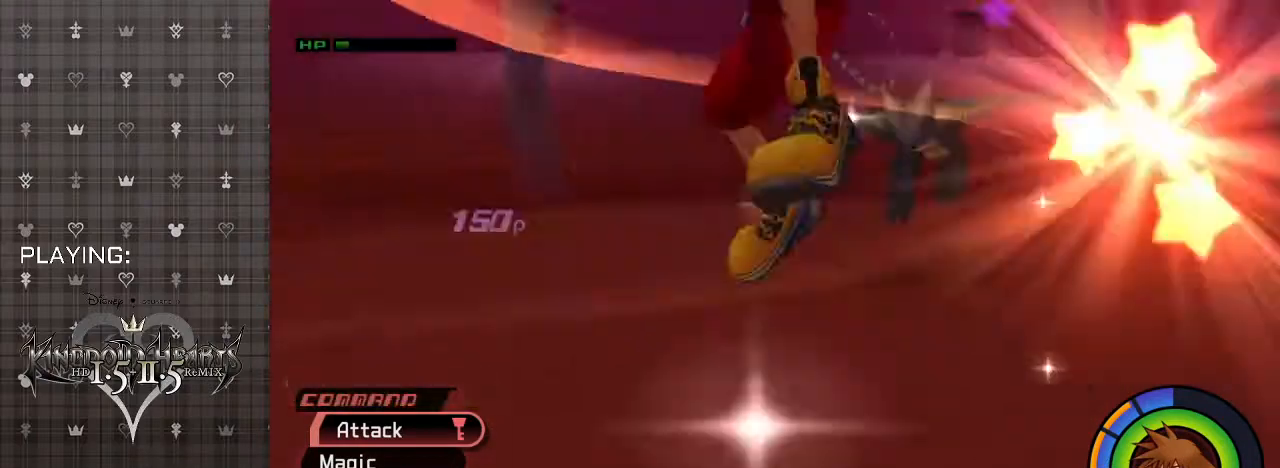
{"buttons": [], "left_stick": "up-right", "right_stick": "center", "events": [[100, "CIRCLE", "down"], [133, "left_stick", "up-right"], [267, "CIRCLE", "up"], [367, "CIRCLE", "down"], [500, "CIRCLE", "up"]]}
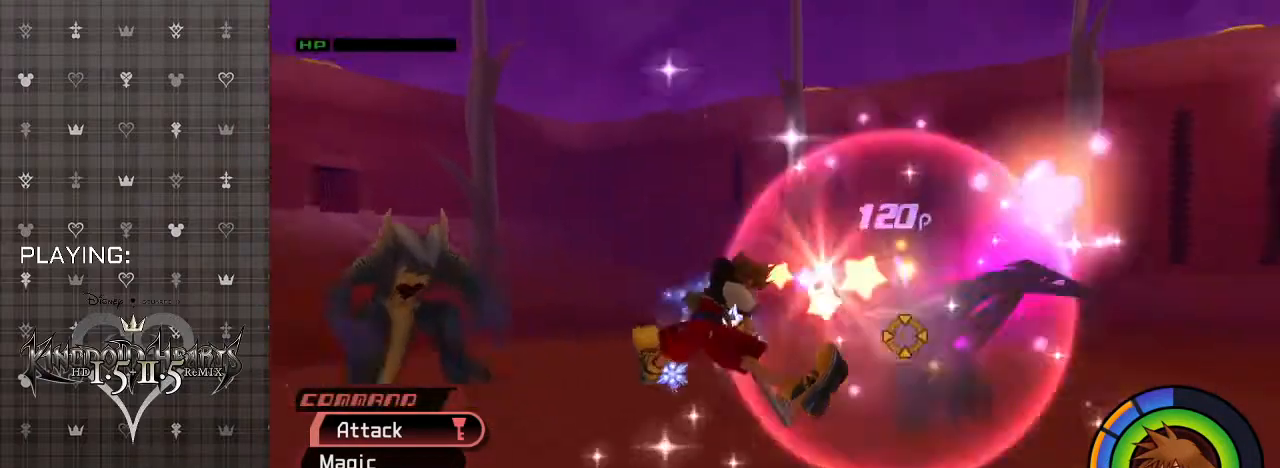
{"buttons": ["R1"], "left_stick": "up", "right_stick": "center", "events": [[100, "left_stick", "up"], [500, "R1", "down"]]}
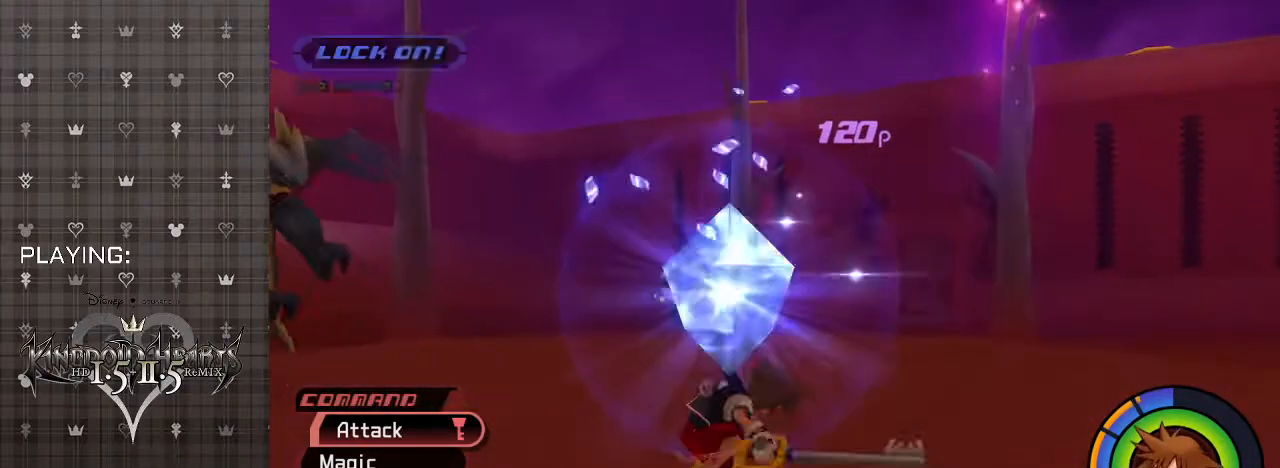
{"buttons": [], "left_stick": "up", "right_stick": "center", "events": [[133, "R1", "up"]]}
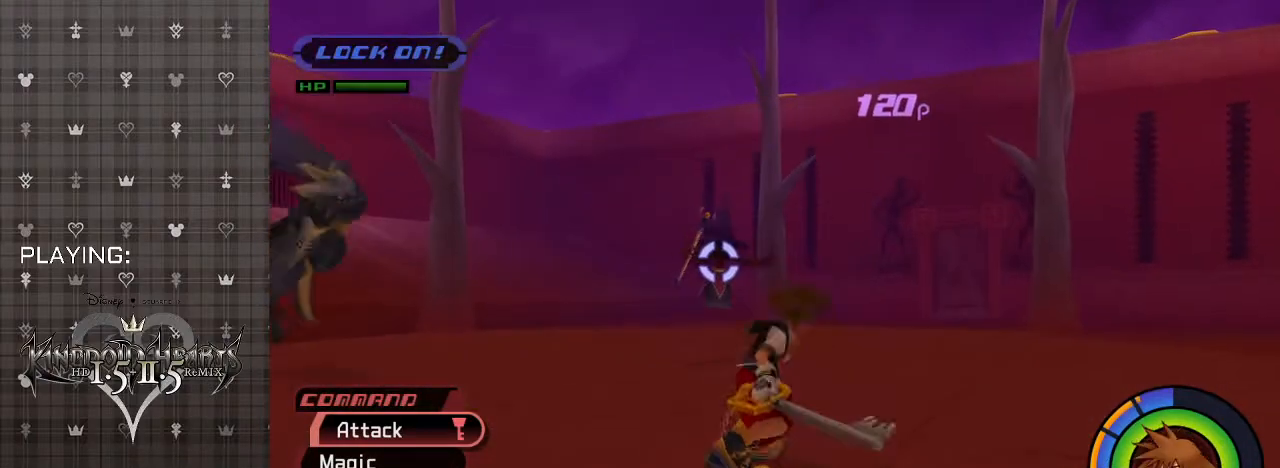
{"buttons": [], "left_stick": "up", "right_stick": "center", "events": [[200, "CIRCLE", "down"], [367, "CIRCLE", "up"]]}
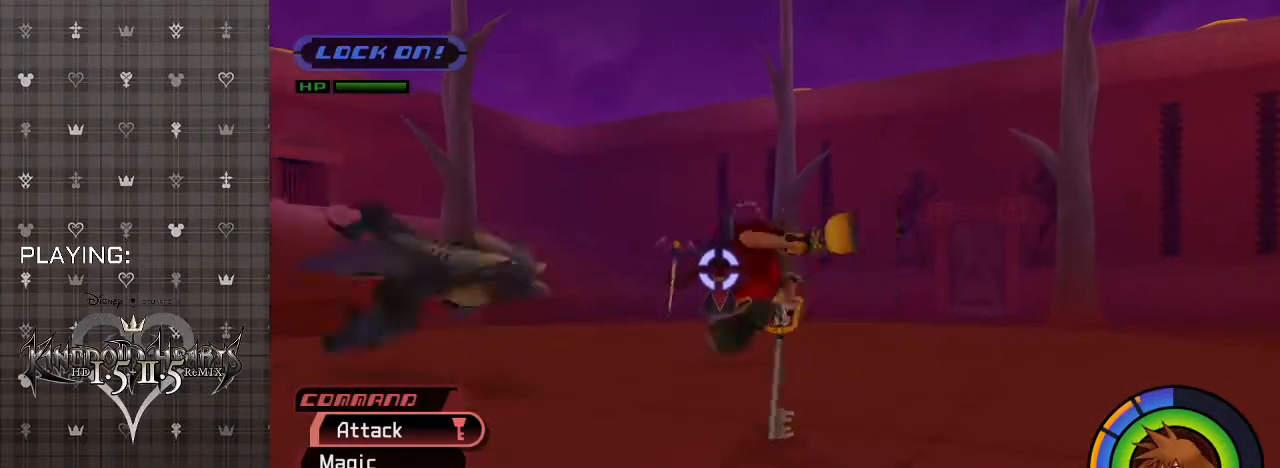
{"buttons": [], "left_stick": "up-left", "right_stick": "center", "events": [[267, "CIRCLE", "down"], [300, "left_stick", "up-left"], [400, "CIRCLE", "up"]]}
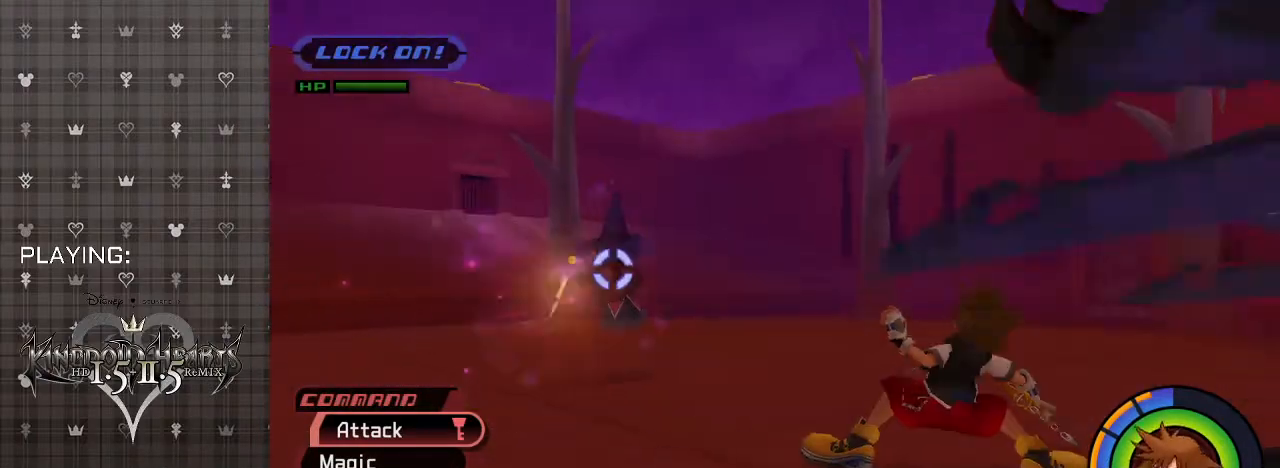
{"buttons": [], "left_stick": "up-left", "right_stick": "center", "events": []}
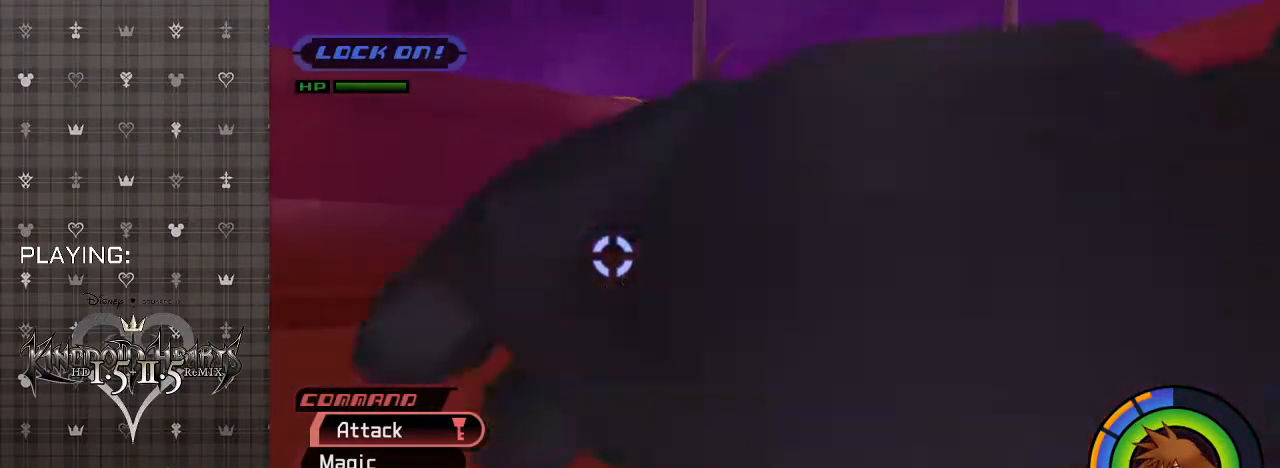
{"buttons": [], "left_stick": "up-left", "right_stick": "center", "events": [[133, "CIRCLE", "down"], [267, "CIRCLE", "up"]]}
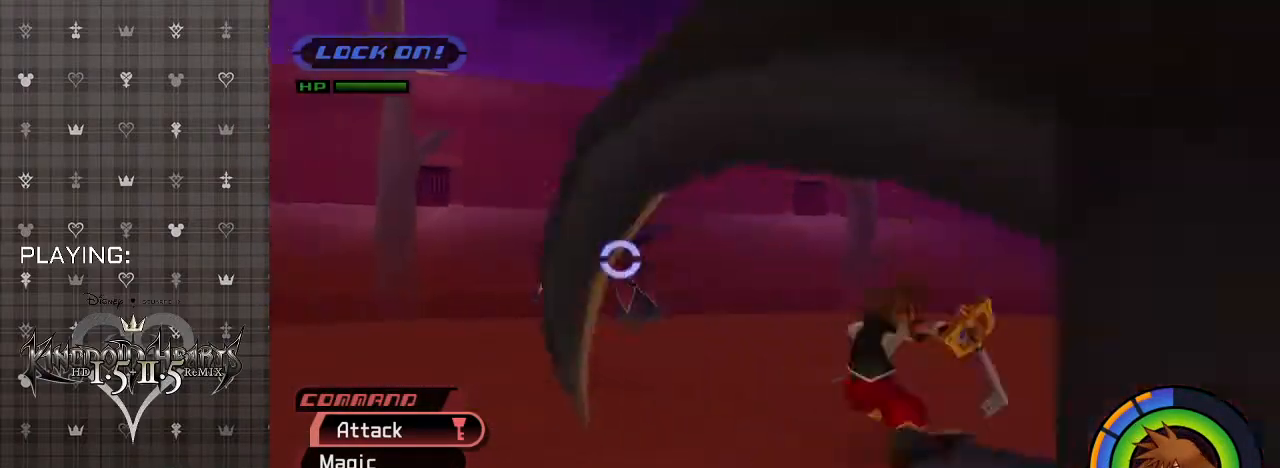
{"buttons": ["CIRCLE"], "left_stick": "center", "right_stick": "center", "events": [[200, "CIRCLE", "down"], [333, "CIRCLE", "up"], [433, "CIRCLE", "down"], [433, "left_stick", "center"]]}
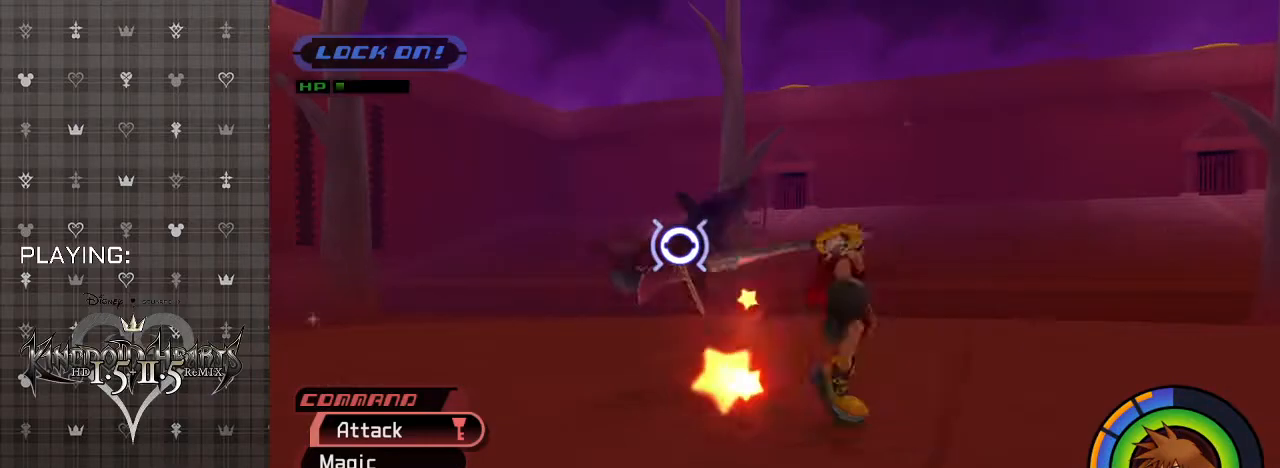
{"buttons": [], "left_stick": "left", "right_stick": "center", "events": [[67, "CIRCLE", "up"], [100, "left_stick", "left"]]}
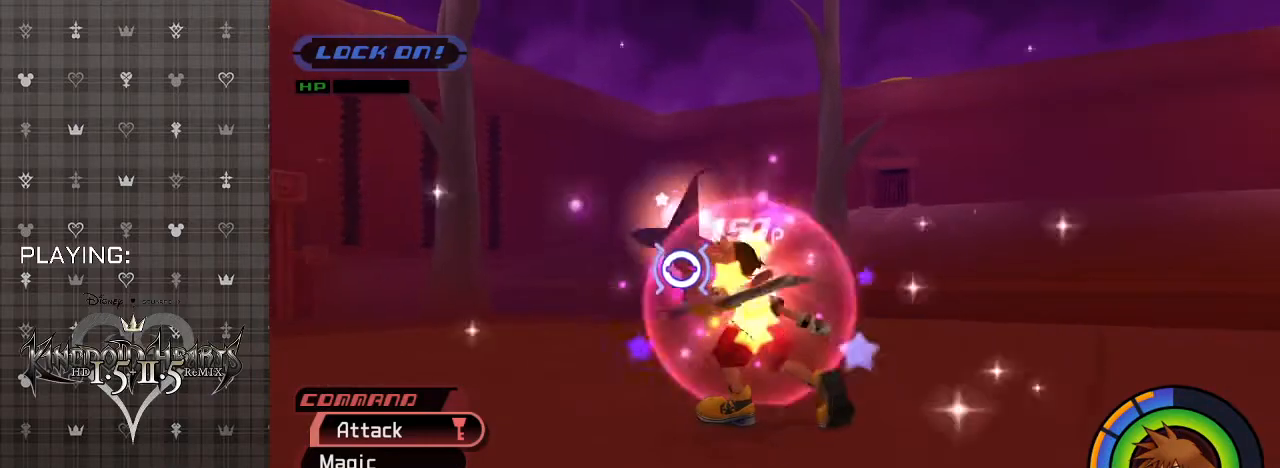
{"buttons": ["R1"], "left_stick": "left", "right_stick": "center", "events": [[367, "R1", "down"]]}
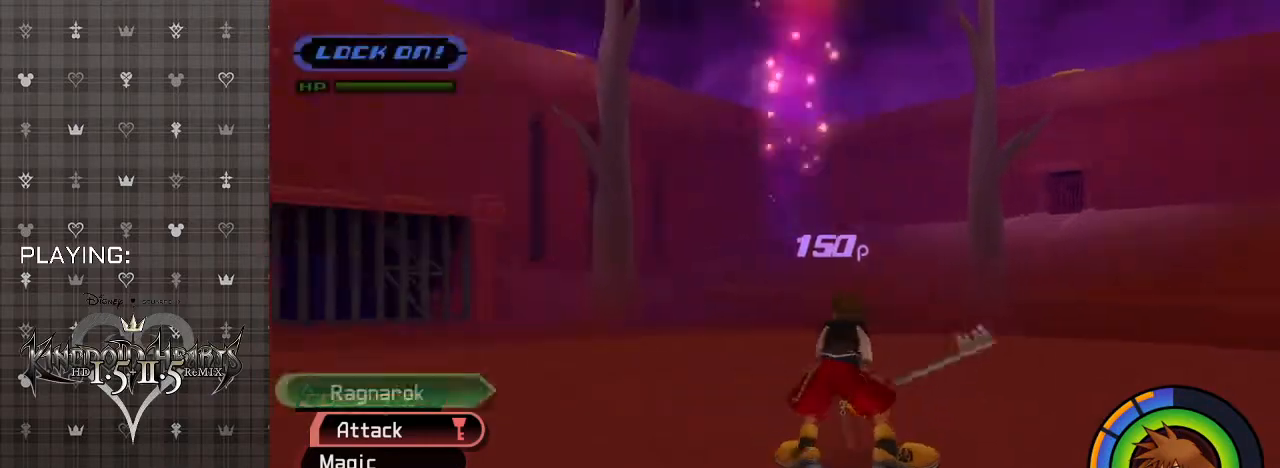
{"buttons": [], "left_stick": "up-left", "right_stick": "center", "events": [[33, "R1", "up"], [167, "left_stick", "up-left"], [233, "CIRCLE", "down"], [400, "CIRCLE", "up"]]}
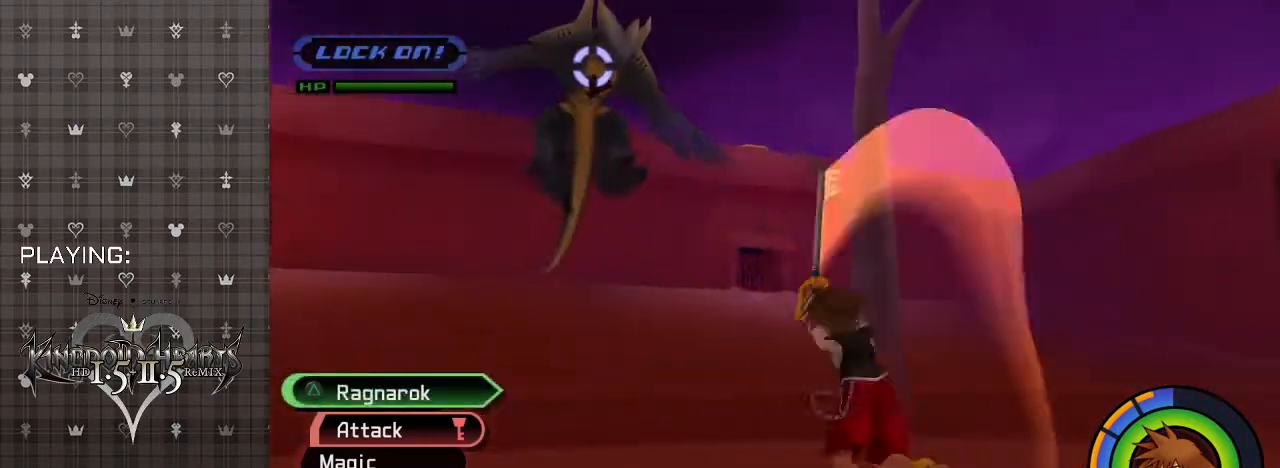
{"buttons": [], "left_stick": "up", "right_stick": "center", "events": [[200, "left_stick", "up"]]}
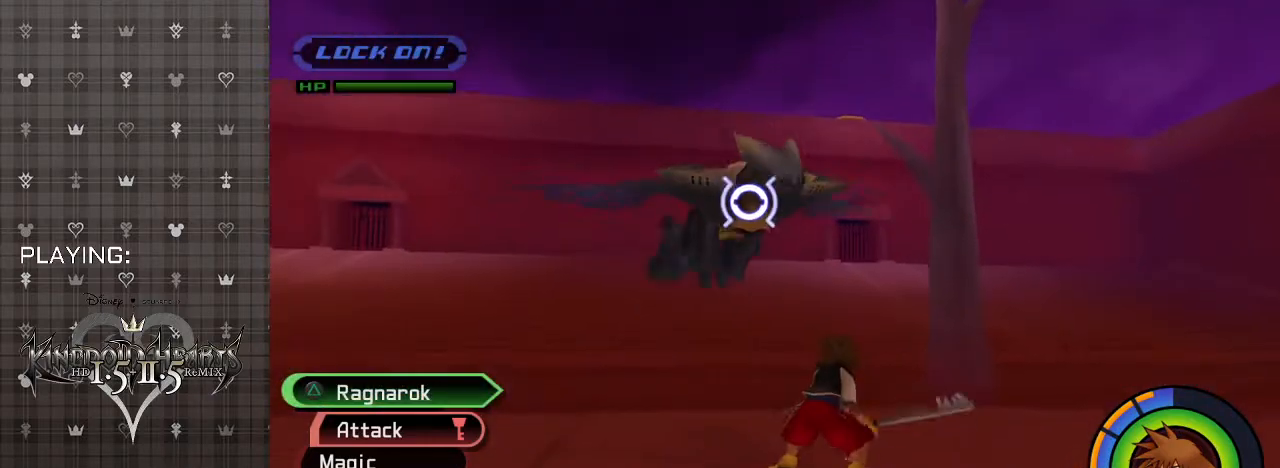
{"buttons": [], "left_stick": "up", "right_stick": "center", "events": [[133, "CIRCLE", "down"], [267, "CIRCLE", "up"], [367, "CIRCLE", "down"], [500, "CIRCLE", "up"]]}
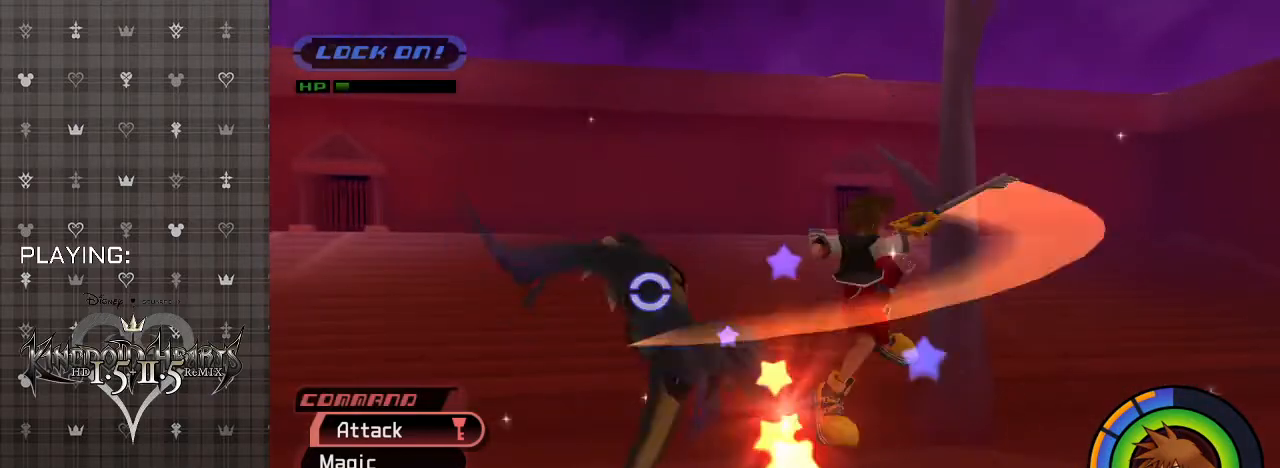
{"buttons": [], "left_stick": "up", "right_stick": "center", "events": [[133, "CIRCLE", "down"], [233, "CIRCLE", "up"]]}
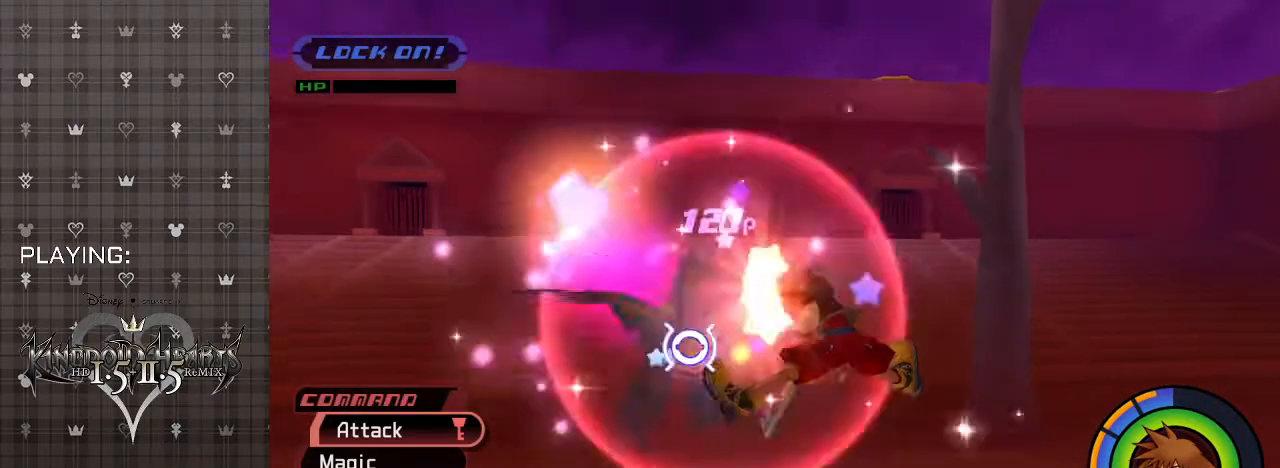
{"buttons": [], "left_stick": "center", "right_stick": "center", "events": [[133, "left_stick", "center"]]}
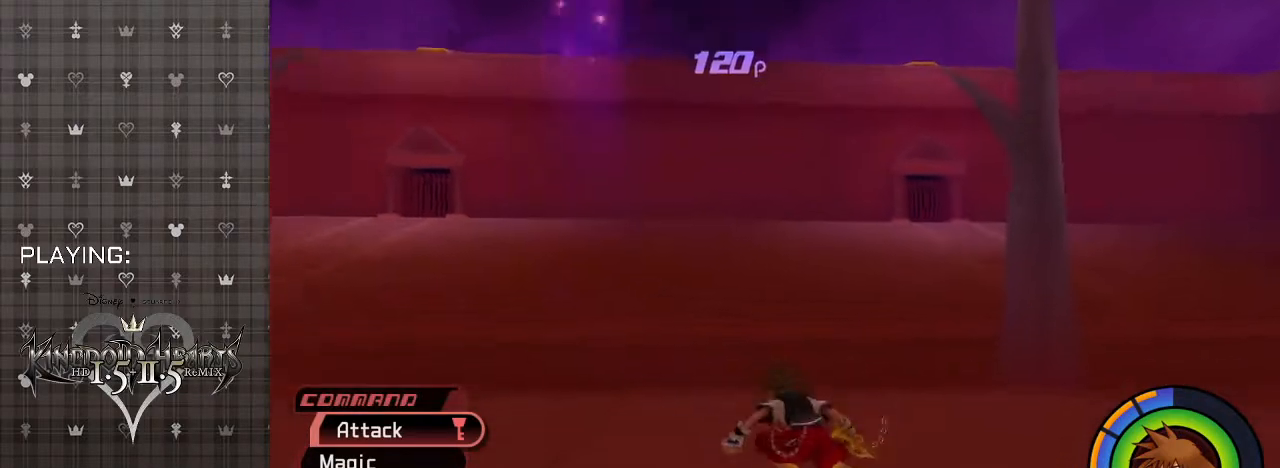
{"buttons": [], "left_stick": "center", "right_stick": "center", "events": []}
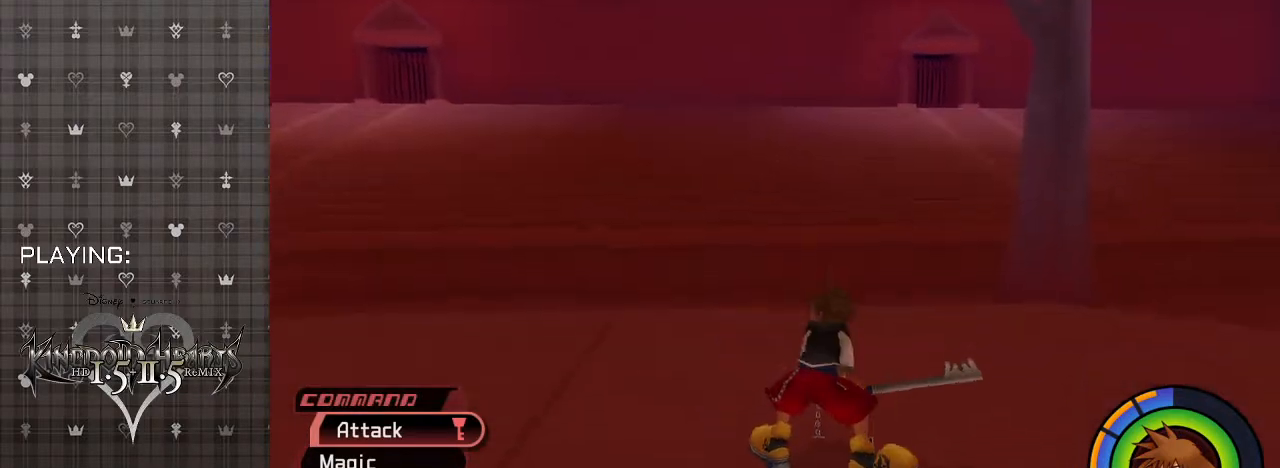
{"buttons": [], "left_stick": "down", "right_stick": "center", "events": [[33, "left_stick", "down"]]}
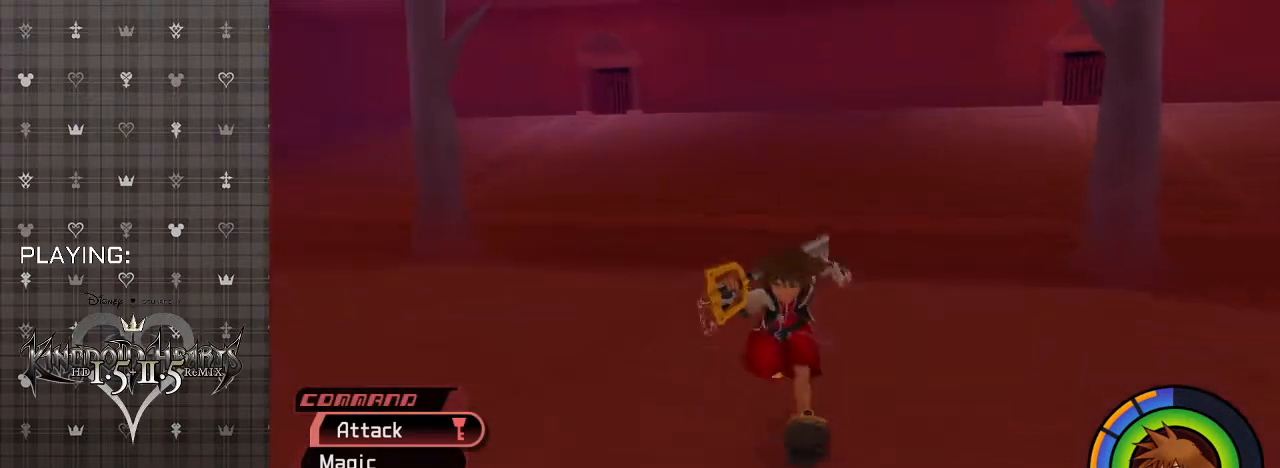
{"buttons": [], "left_stick": "down", "right_stick": "center", "events": []}
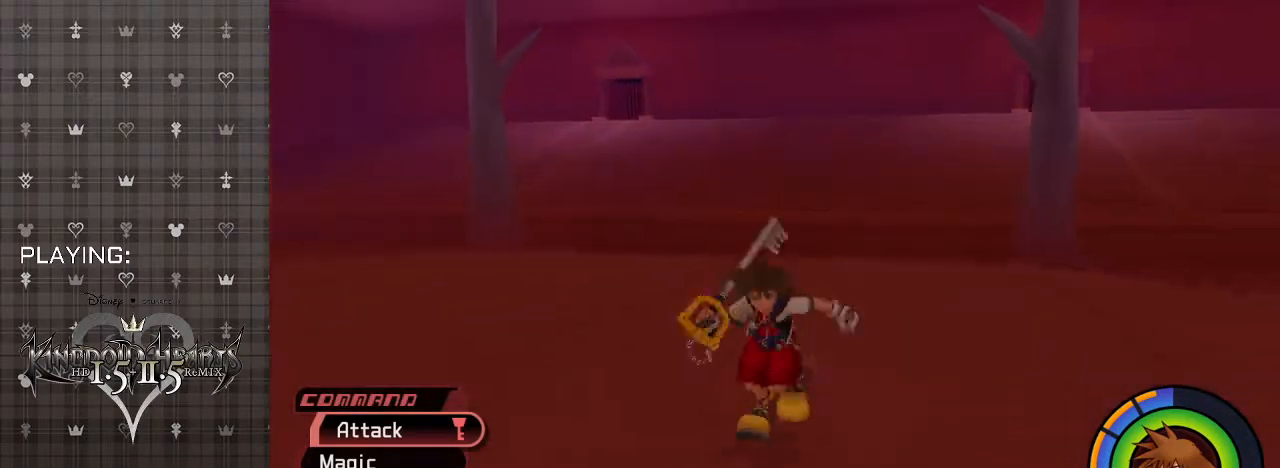
{"buttons": [], "left_stick": "center", "right_stick": "center", "events": [[33, "left_stick", "center"]]}
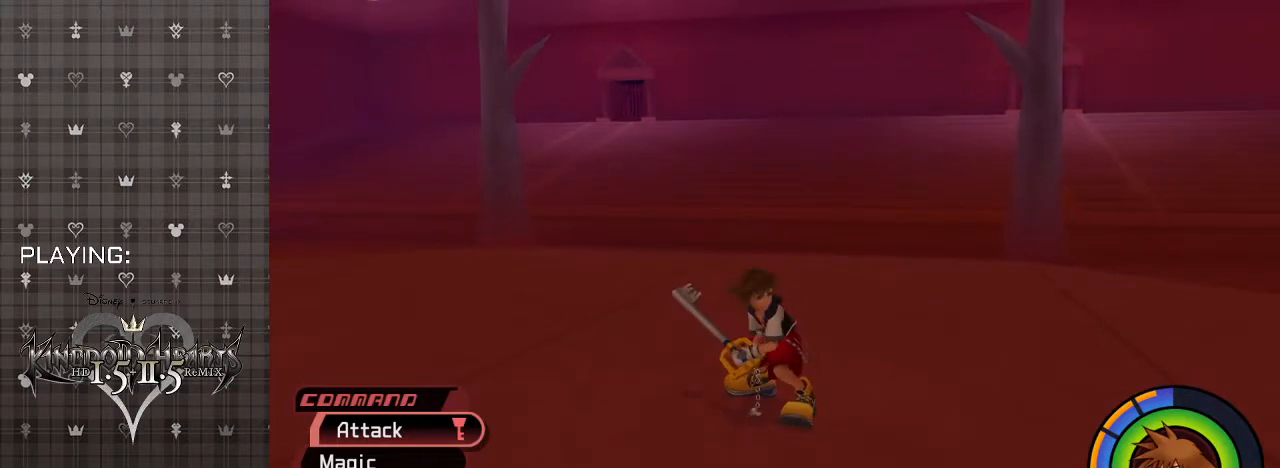
{"buttons": [], "left_stick": "center", "right_stick": "center", "events": [[100, "R1", "down"], [267, "R1", "up"]]}
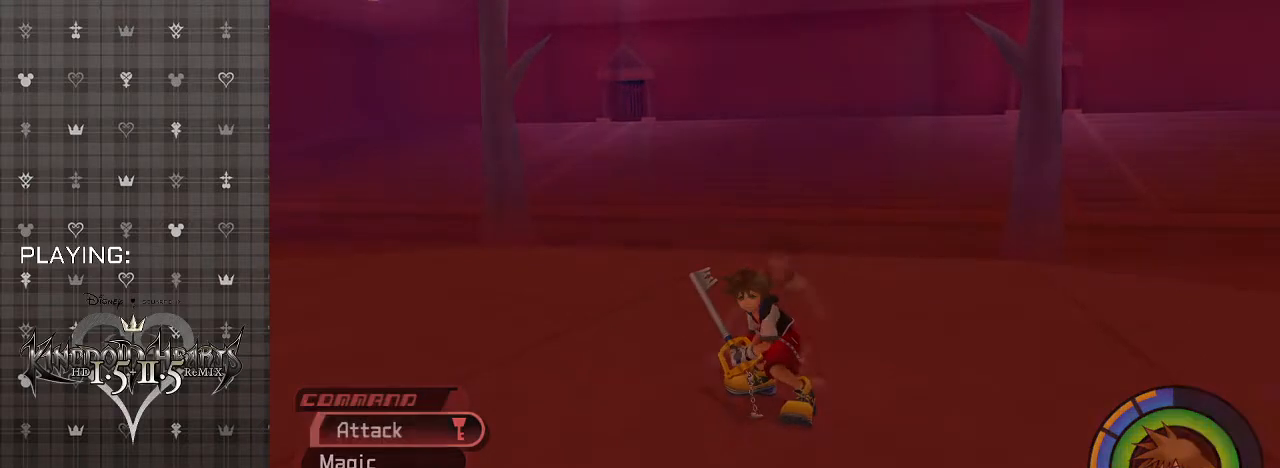
{"buttons": [], "left_stick": "center", "right_stick": "center", "events": []}
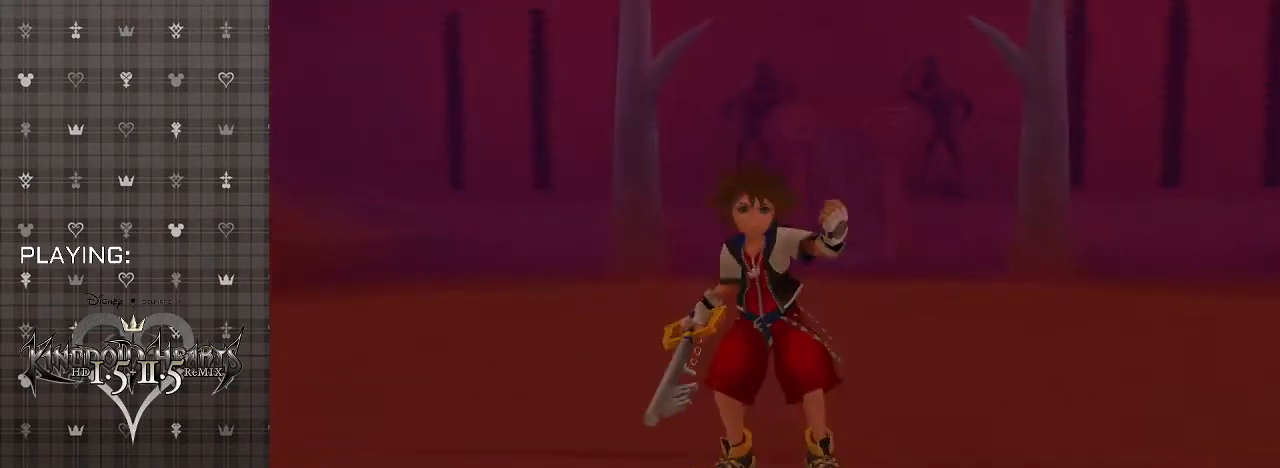
{"buttons": [], "left_stick": "center", "right_stick": "center", "events": []}
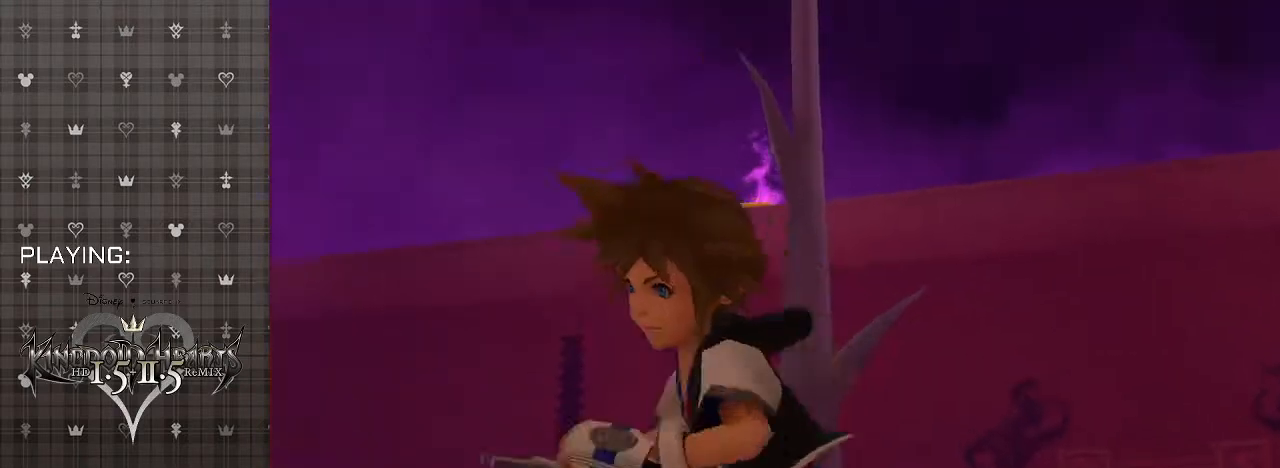
{"buttons": [], "left_stick": "center", "right_stick": "center", "events": []}
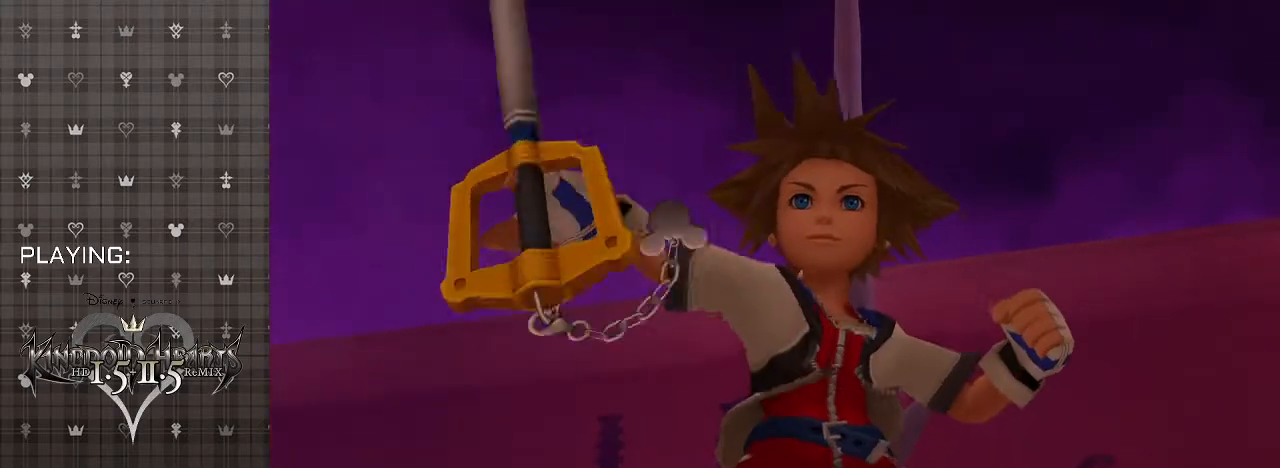
{"buttons": [], "left_stick": "center", "right_stick": "center", "events": []}
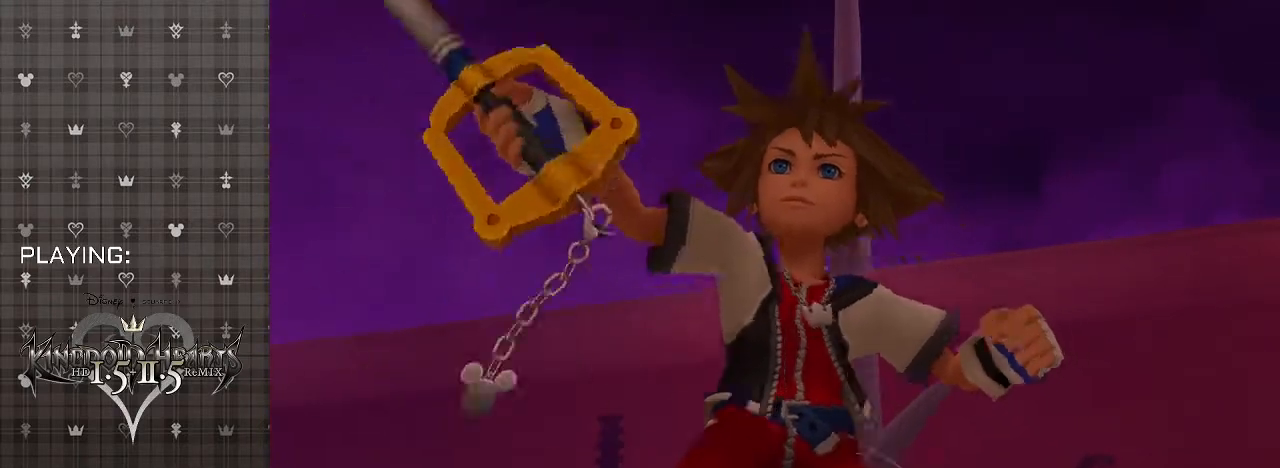
{"buttons": [], "left_stick": "center", "right_stick": "center", "events": []}
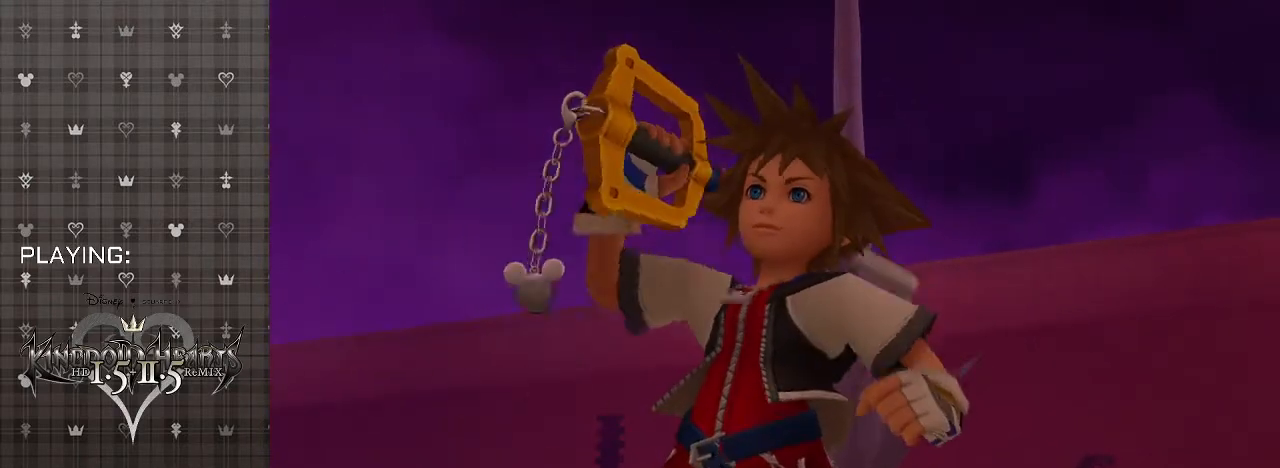
{"buttons": [], "left_stick": "center", "right_stick": "center", "events": []}
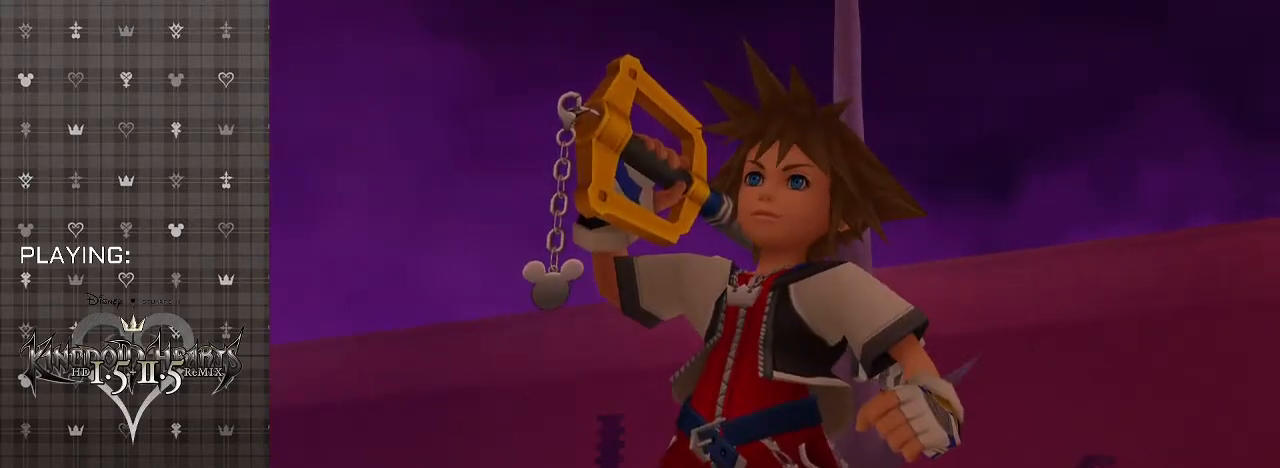
{"buttons": [], "left_stick": "center", "right_stick": "center", "events": []}
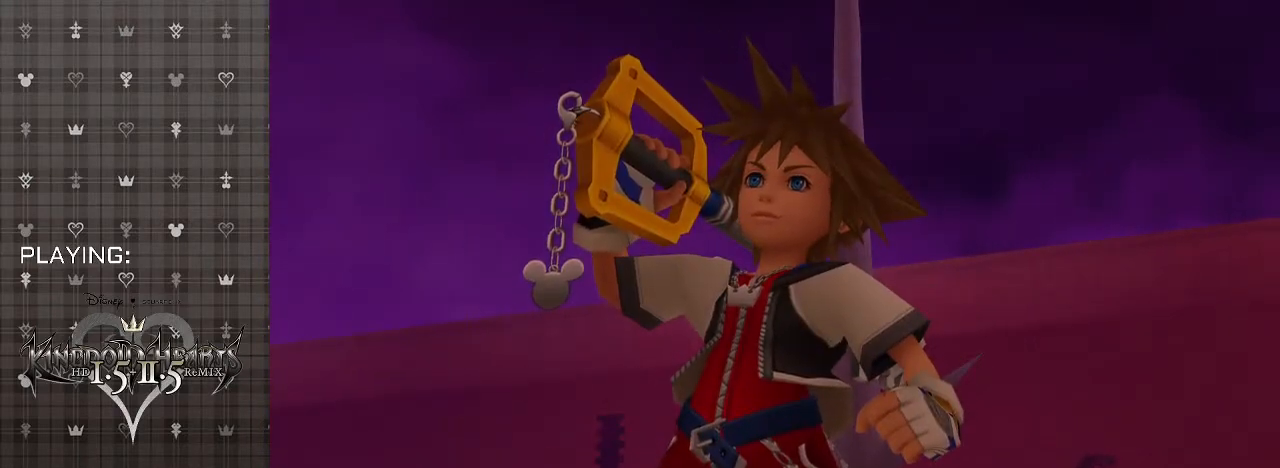
{"buttons": [], "left_stick": "center", "right_stick": "center", "events": []}